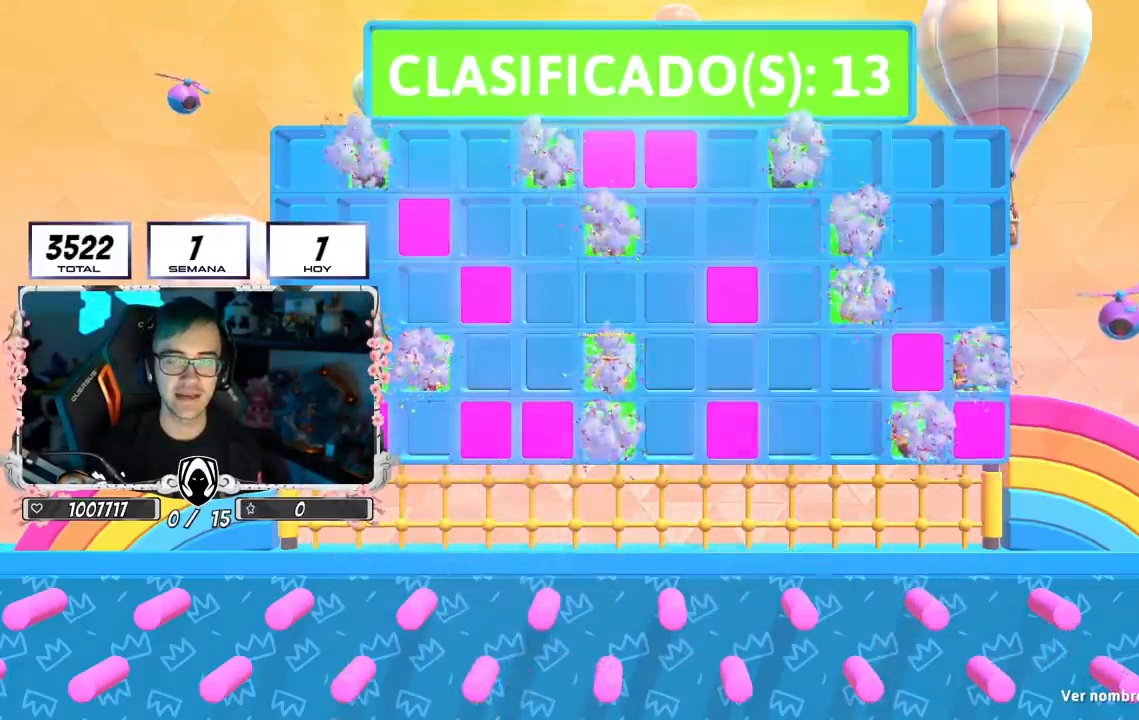
Gameplay with a controller (PlayStation layout); each line is a JSON object with the inputs held at the frame after it. "events" lists button and stick changes between this image and that frame as [ms after this image, input, new state], when the widget could be followed in between.
{"buttons": [], "left_stick": "center", "right_stick": "left", "events": [[367, "right_stick", "left"]]}
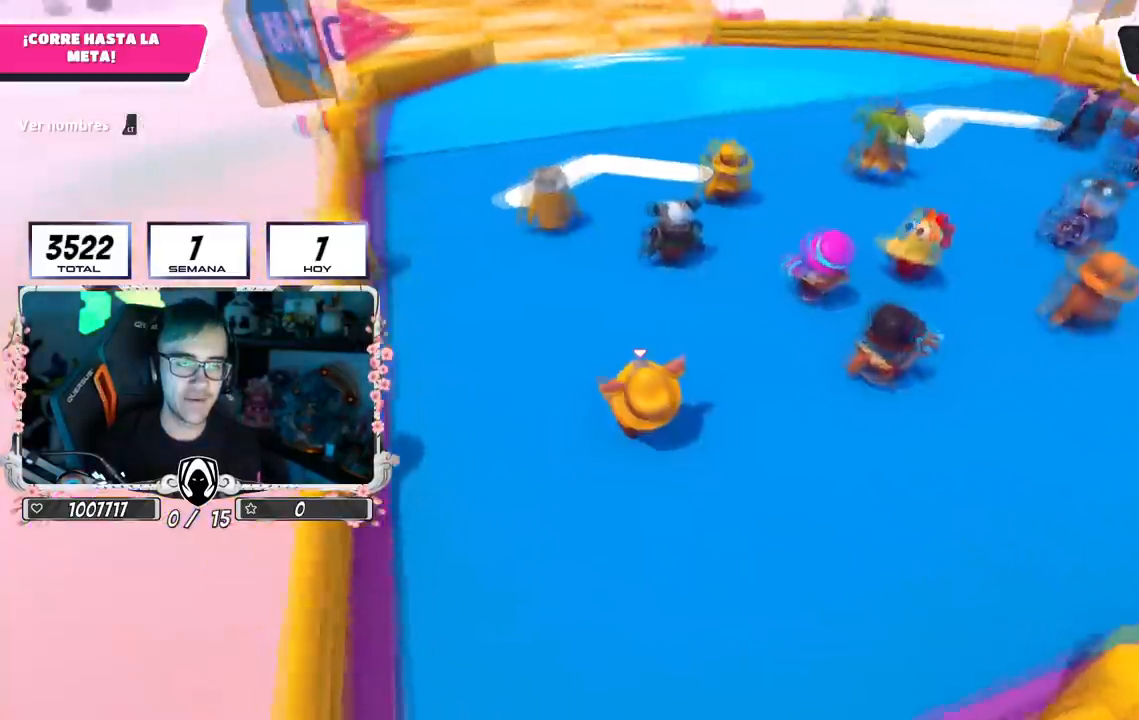
{"buttons": [], "left_stick": "center", "right_stick": "center", "events": [[134, "right_stick", "center"], [284, "right_stick", "right"], [501, "right_stick", "center"]]}
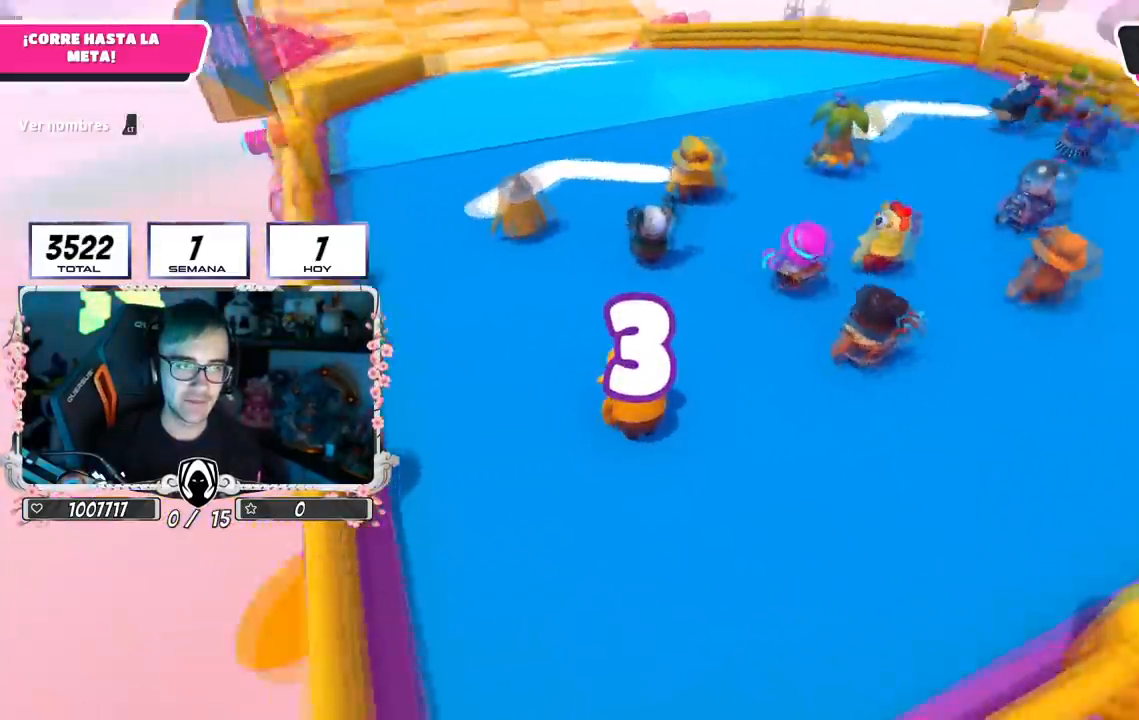
{"buttons": [], "left_stick": "center", "right_stick": "up", "events": [[400, "right_stick", "up"]]}
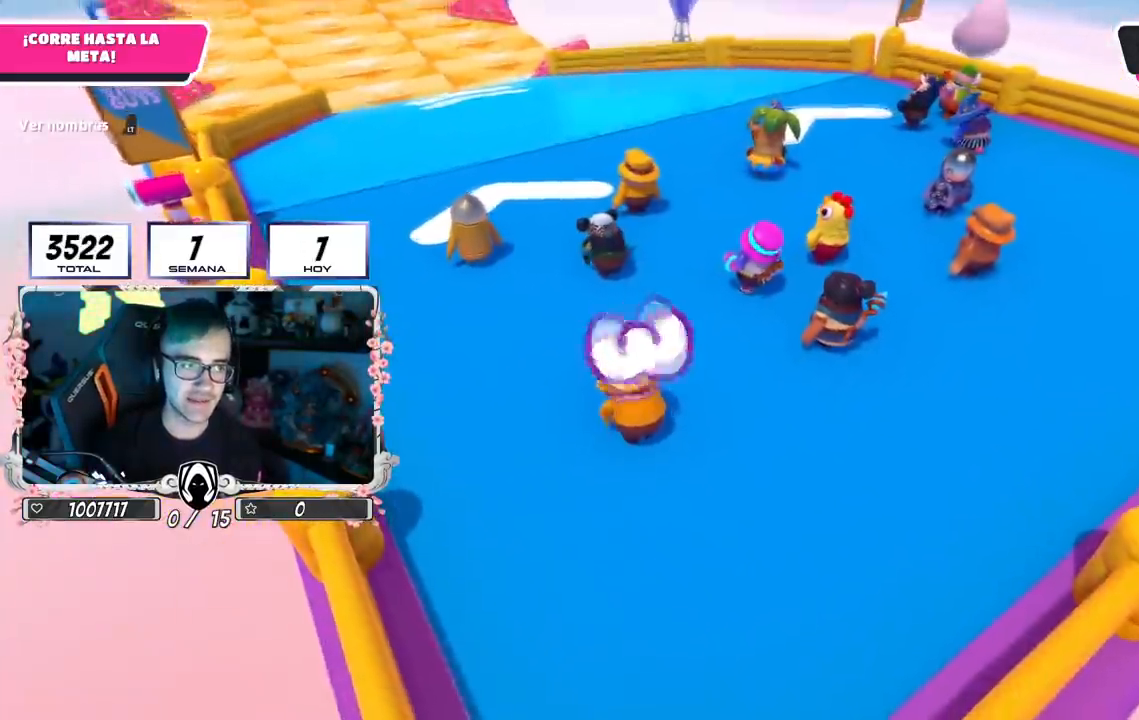
{"buttons": [], "left_stick": "up", "right_stick": "center", "events": [[34, "right_stick", "center"], [217, "right_stick", "up"], [334, "left_stick", "up"], [384, "right_stick", "center"]]}
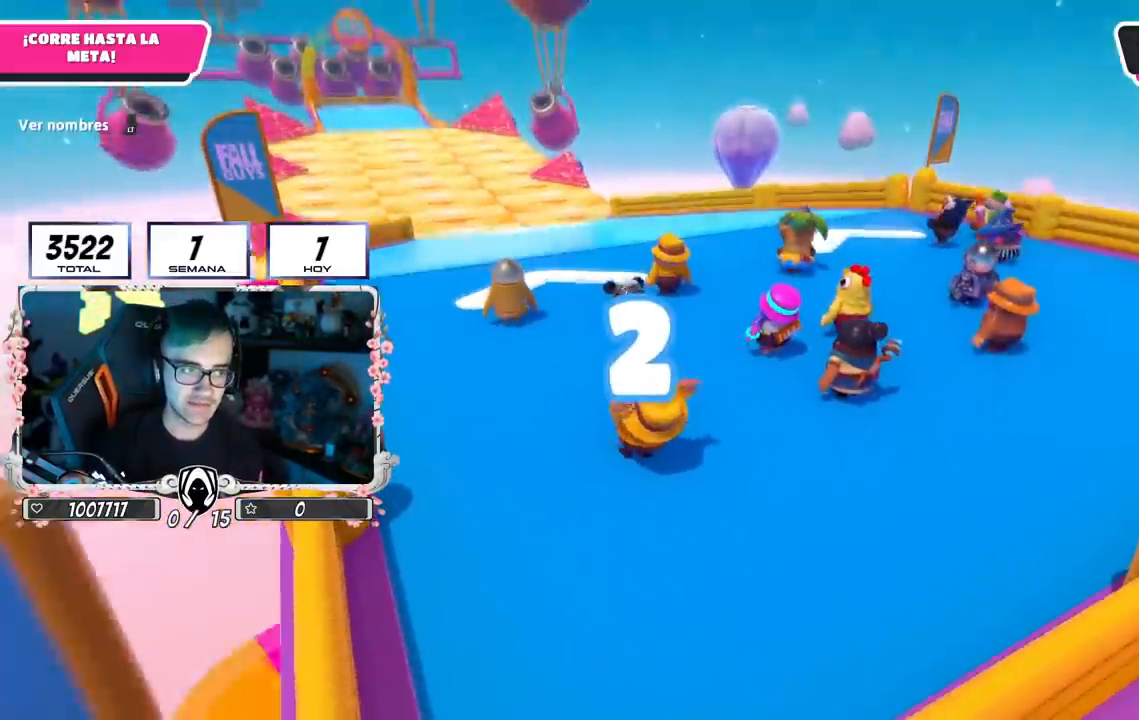
{"buttons": [], "left_stick": "up", "right_stick": "center", "events": [[300, "right_stick", "down"], [450, "right_stick", "center"]]}
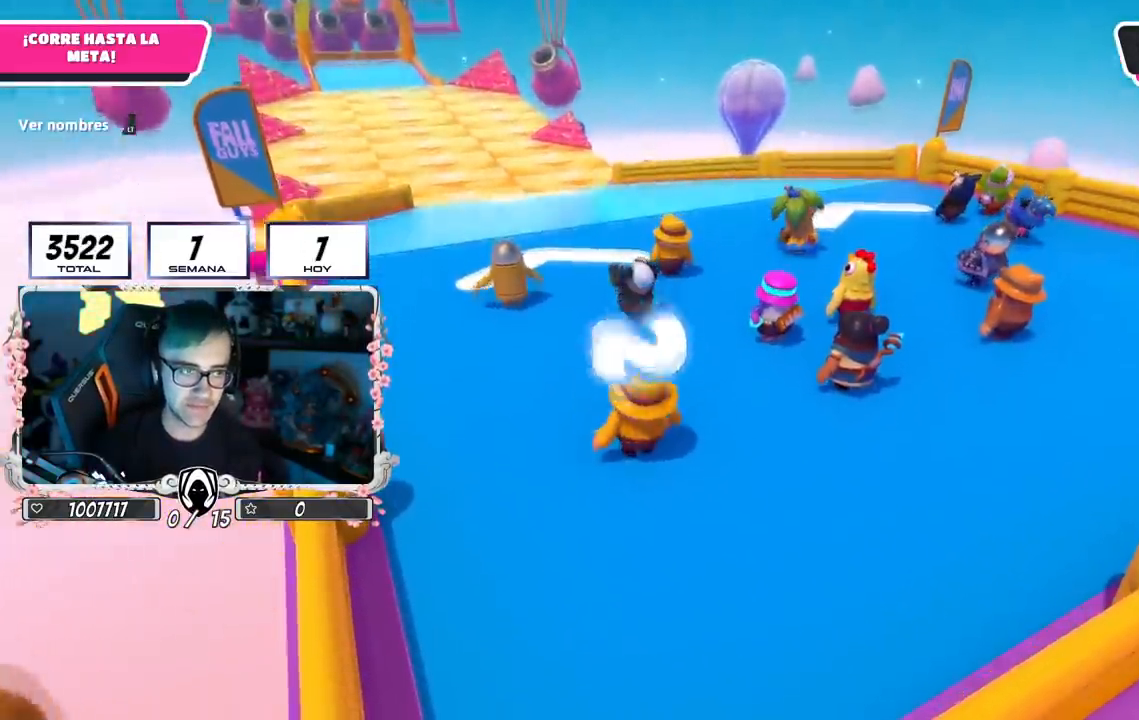
{"buttons": [], "left_stick": "up", "right_stick": "center", "events": []}
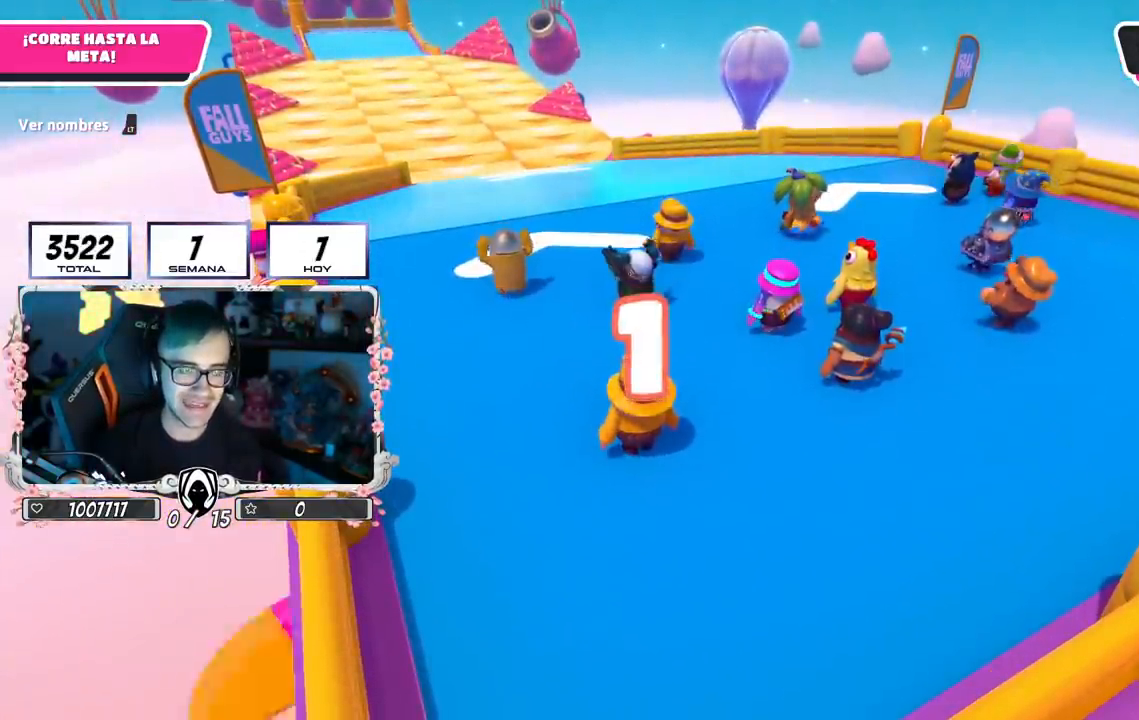
{"buttons": [], "left_stick": "up", "right_stick": "center", "events": [[250, "left_stick", "up-left"], [350, "left_stick", "up"]]}
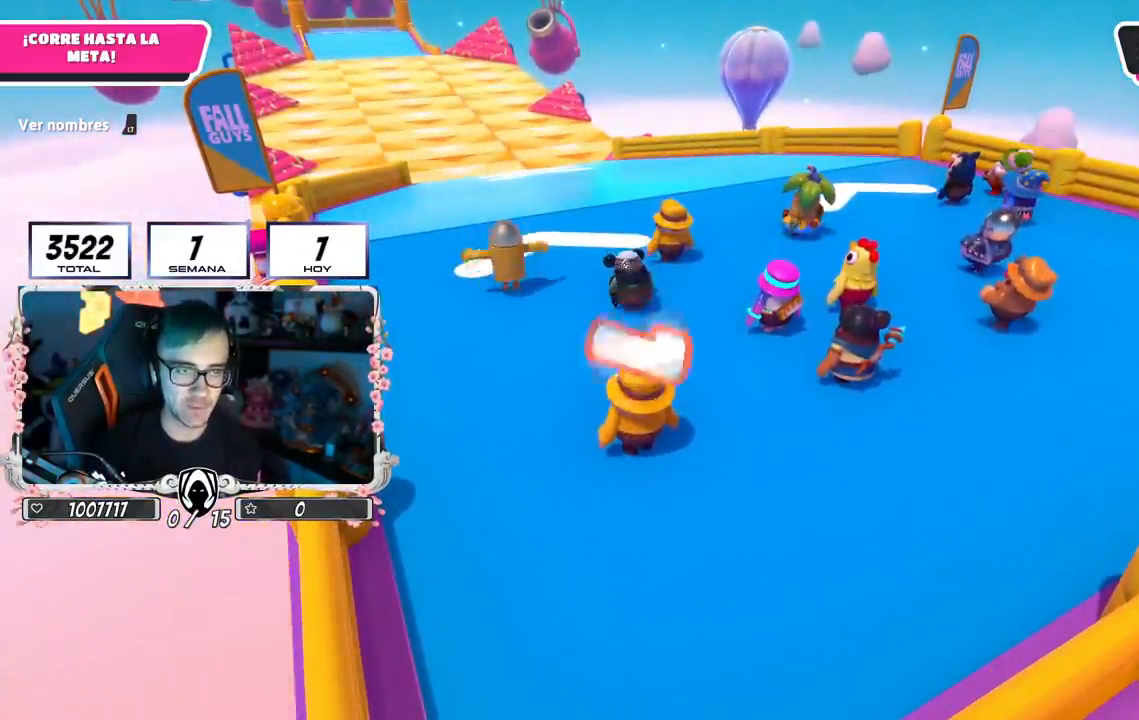
{"buttons": [], "left_stick": "up", "right_stick": "center", "events": []}
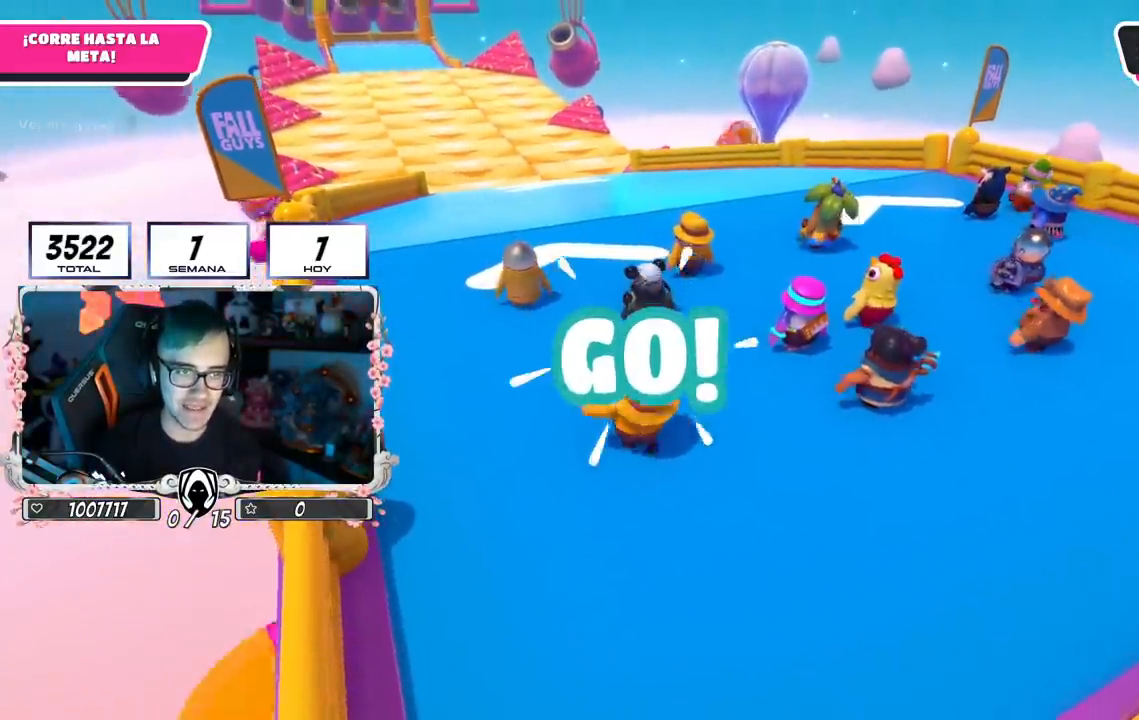
{"buttons": [], "left_stick": "up", "right_stick": "center", "events": []}
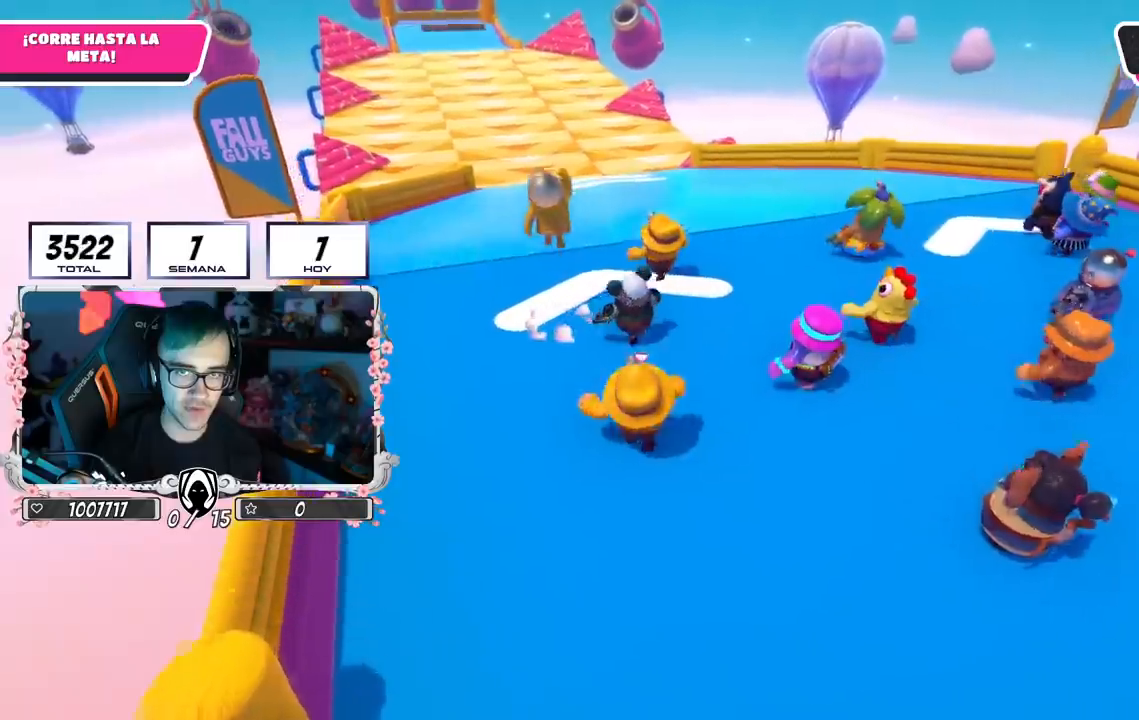
{"buttons": [], "left_stick": "up", "right_stick": "center", "events": []}